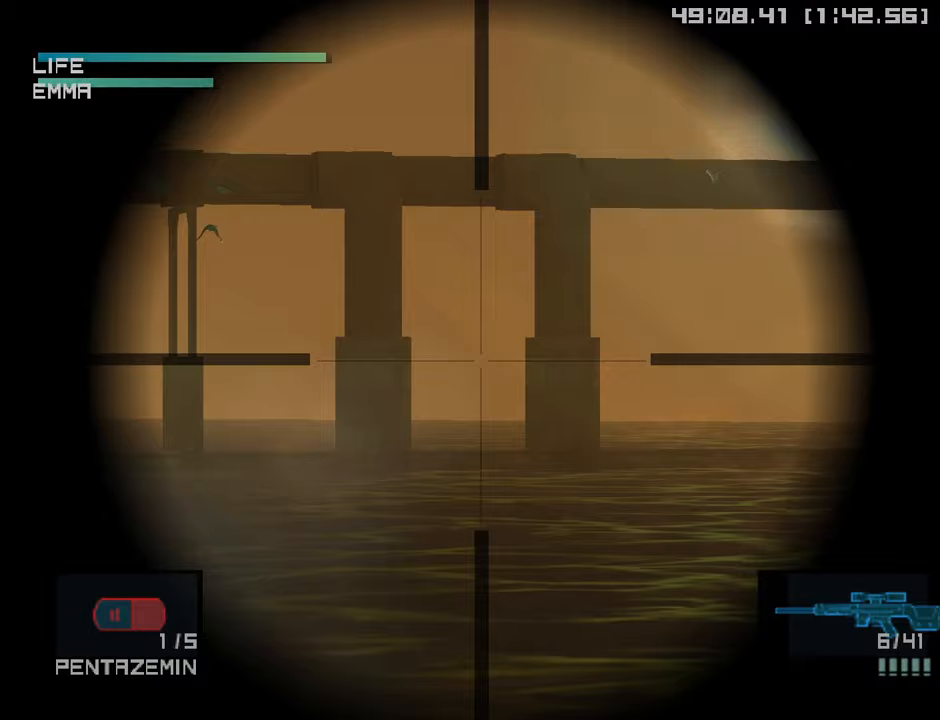
Gameplay with a controller (PlayStation layout); each line is a JSON object with the inputs held at the frame after it. "events" lists button and stick changes between this image and that frame as [ms after this image, input, new state], when the widget could be followed in between.
{"buttons": ["R2", "DPAD_UP"], "left_stick": "center", "right_stick": "center", "events": [[50, "R2", "down"], [133, "R2", "up"], [217, "R2", "down"], [450, "DPAD_UP", "down"]]}
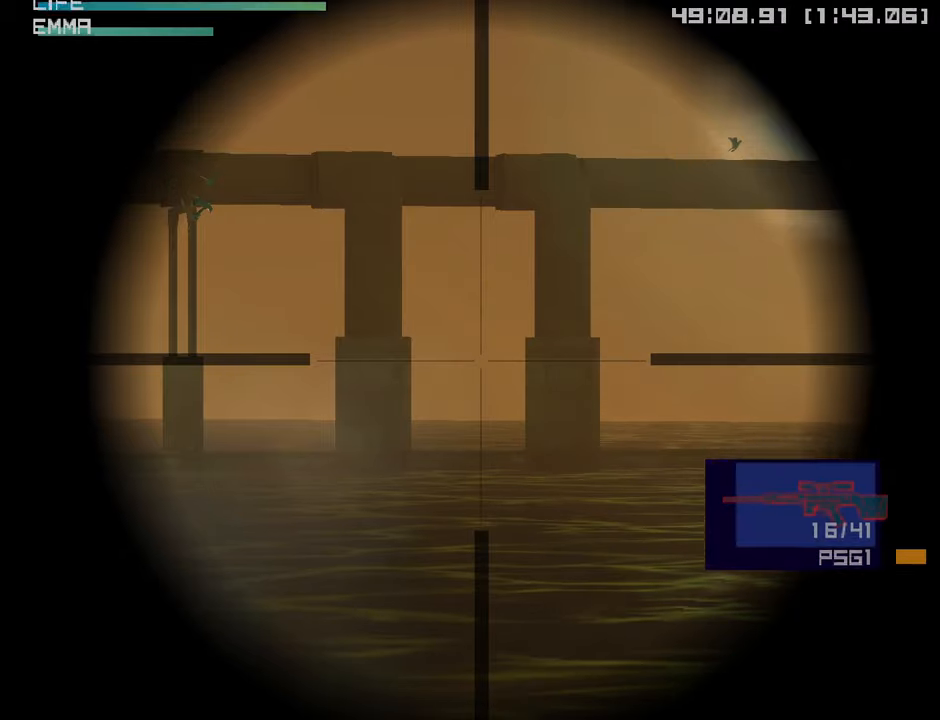
{"buttons": [], "left_stick": "center", "right_stick": "center", "events": [[17, "DPAD_UP", "up"], [50, "R2", "up"]]}
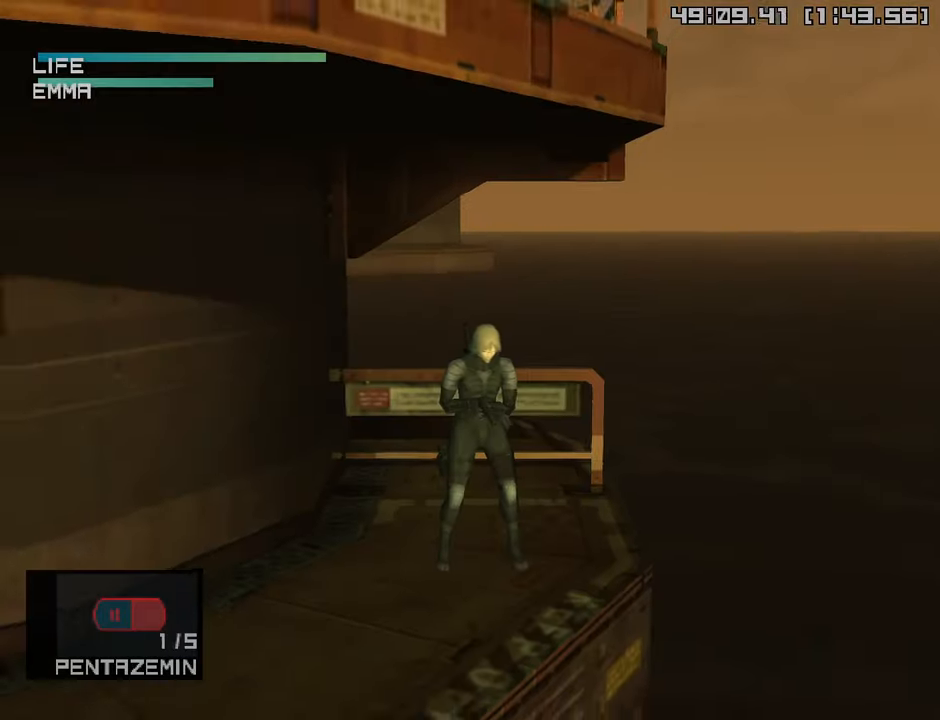
{"buttons": ["R1"], "left_stick": "center", "right_stick": "center", "events": [[17, "R1", "down"], [267, "left_stick", "up-left"], [433, "left_stick", "center"]]}
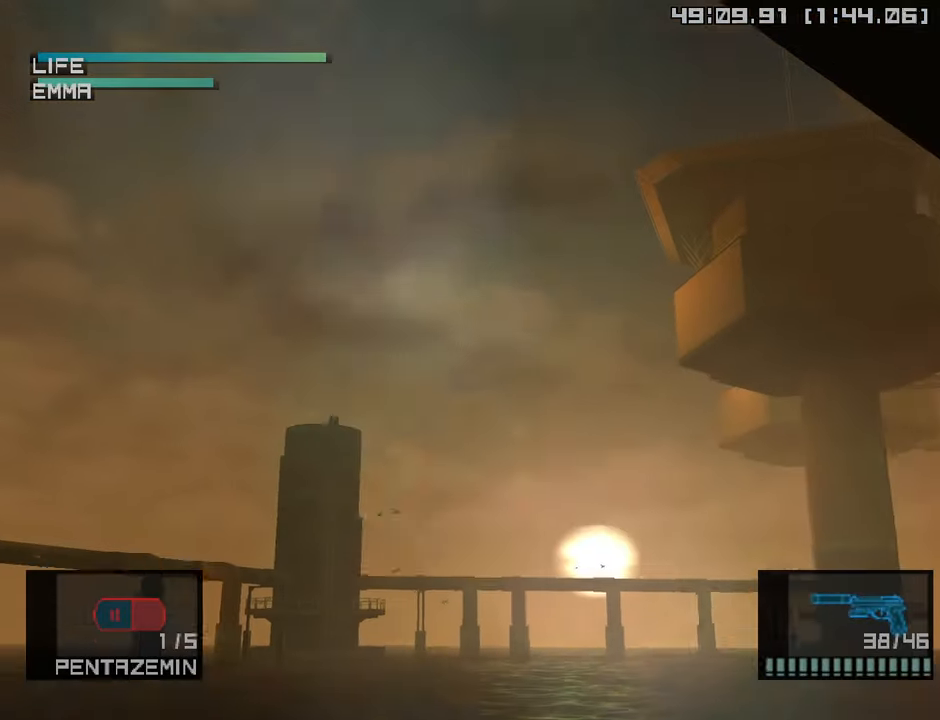
{"buttons": ["R1"], "left_stick": "center", "right_stick": "center", "events": [[133, "left_stick", "left"], [367, "left_stick", "center"]]}
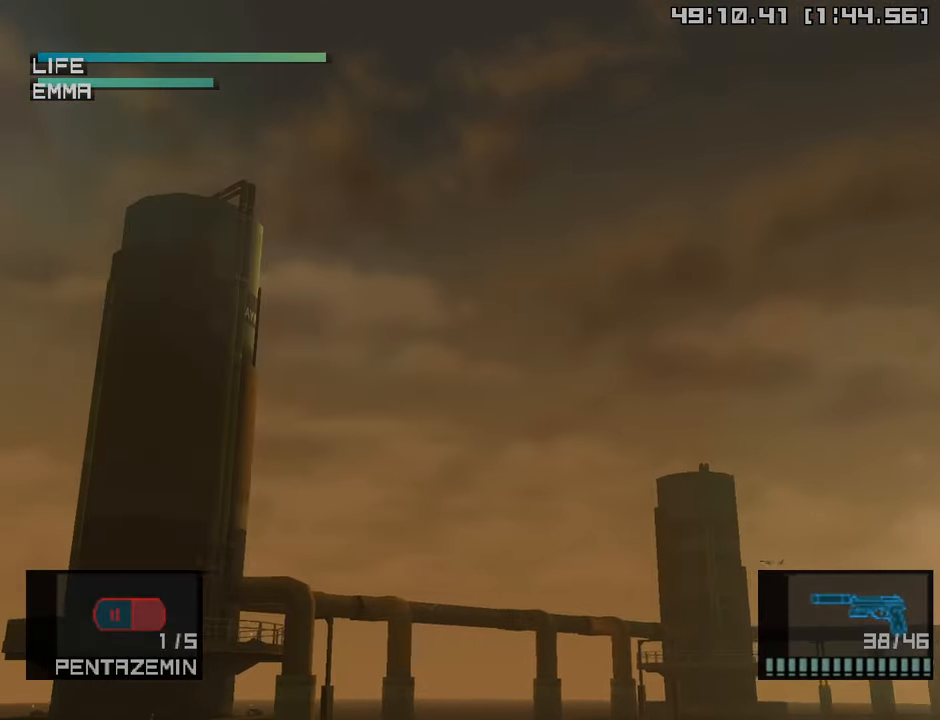
{"buttons": ["R1"], "left_stick": "center", "right_stick": "center", "events": [[100, "left_stick", "down-left"], [200, "left_stick", "center"]]}
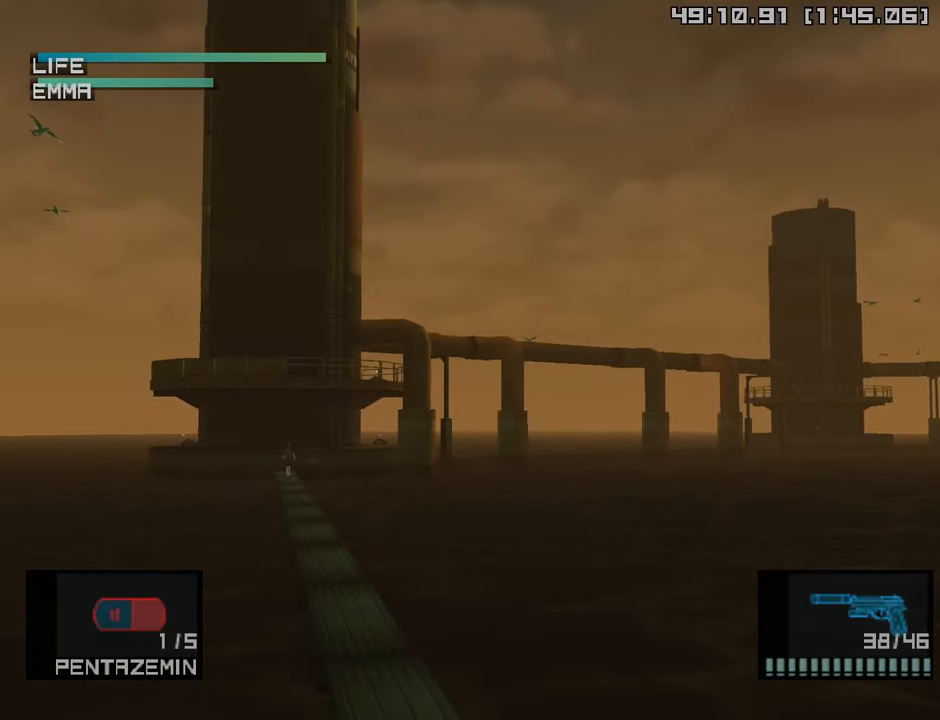
{"buttons": ["R1"], "left_stick": "right", "right_stick": "center", "events": [[350, "left_stick", "right"]]}
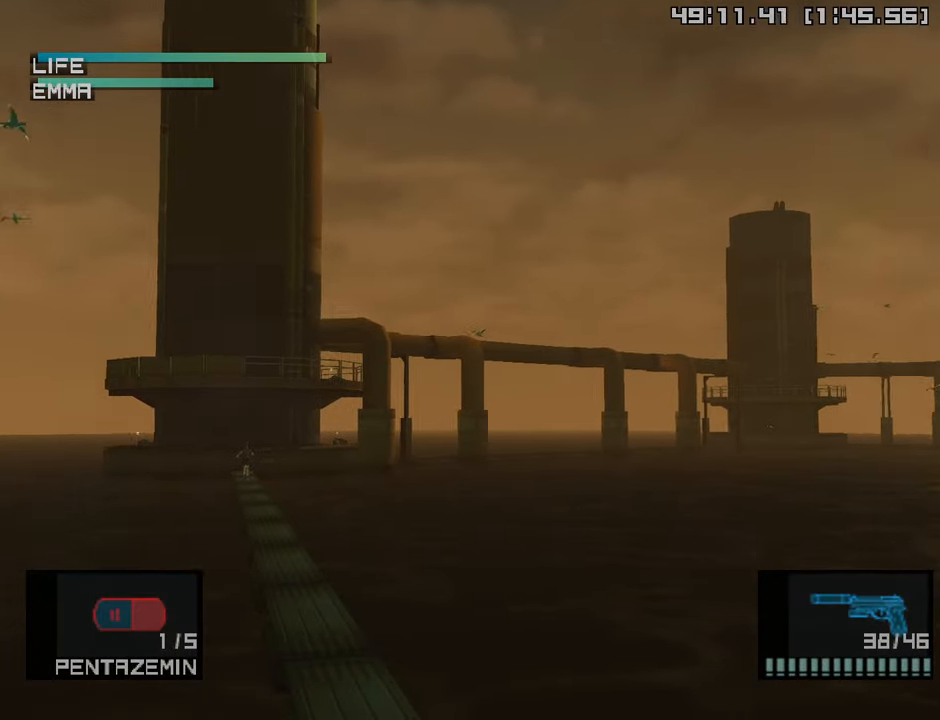
{"buttons": ["R1"], "left_stick": "center", "right_stick": "center", "events": [[33, "left_stick", "center"], [267, "left_stick", "right"], [450, "left_stick", "center"]]}
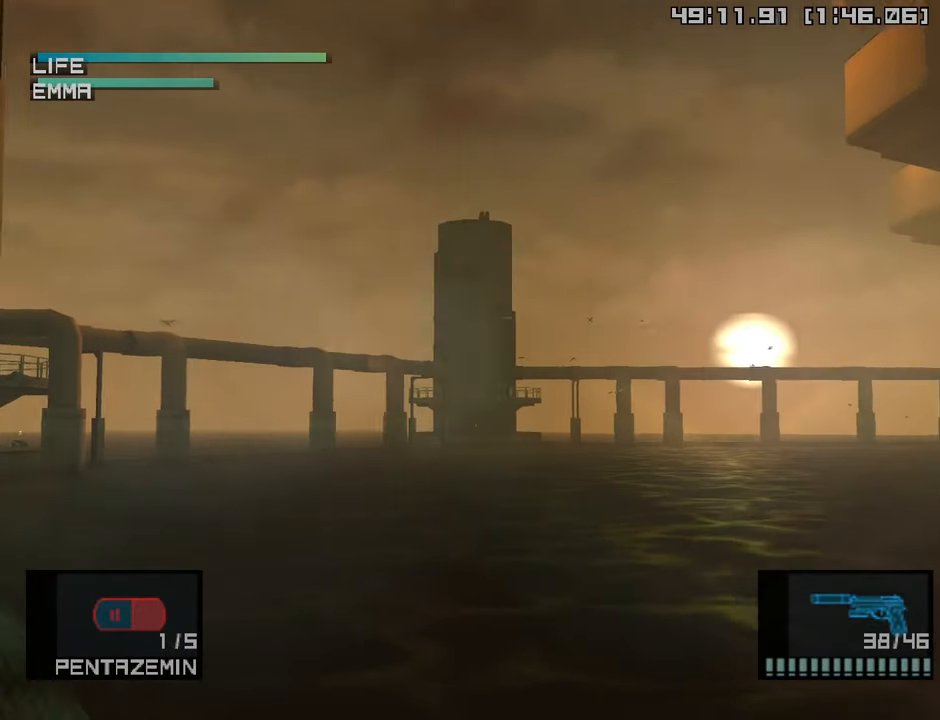
{"buttons": [], "left_stick": "down-left", "right_stick": "center", "events": [[150, "R1", "up"], [200, "left_stick", "down"], [250, "left_stick", "down-left"]]}
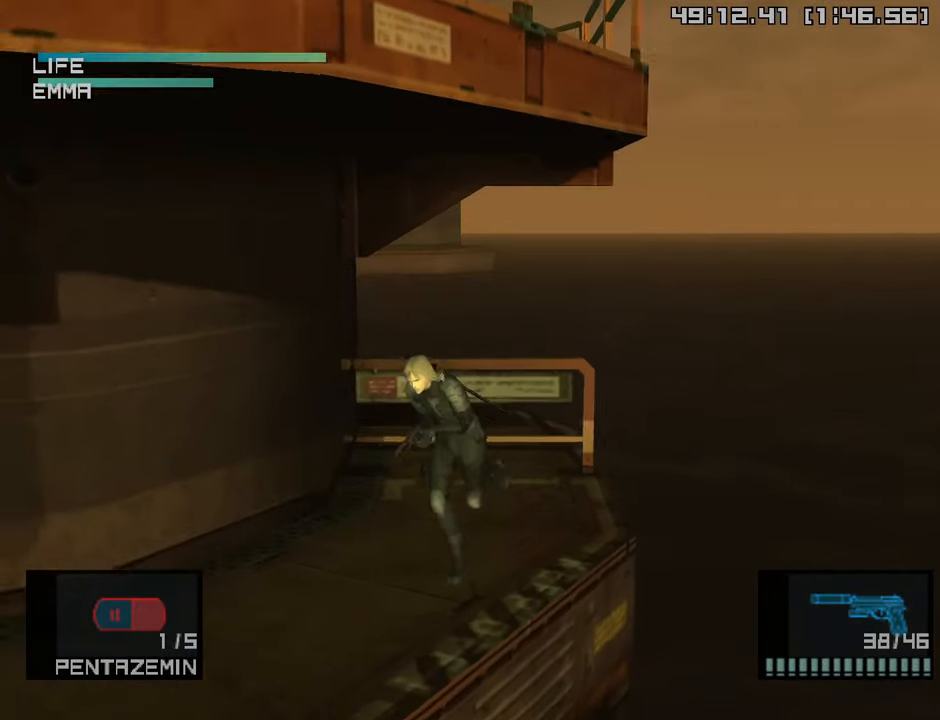
{"buttons": [], "left_stick": "down-left", "right_stick": "center", "events": []}
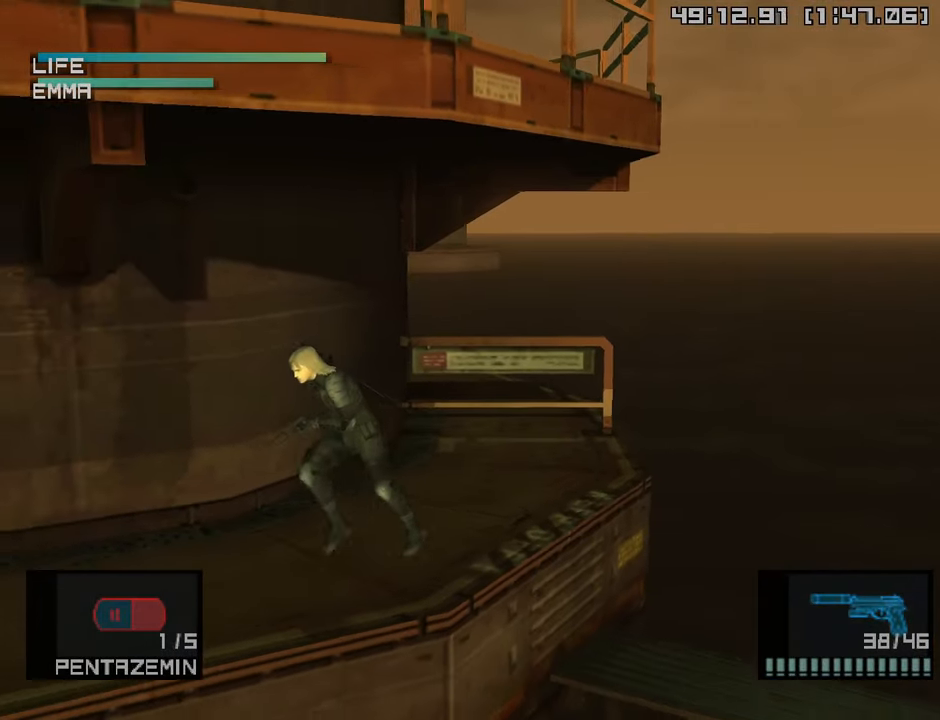
{"buttons": [], "left_stick": "center", "right_stick": "center", "events": [[183, "left_stick", "up-left"], [233, "R2", "down"], [317, "R2", "up"], [333, "left_stick", "center"]]}
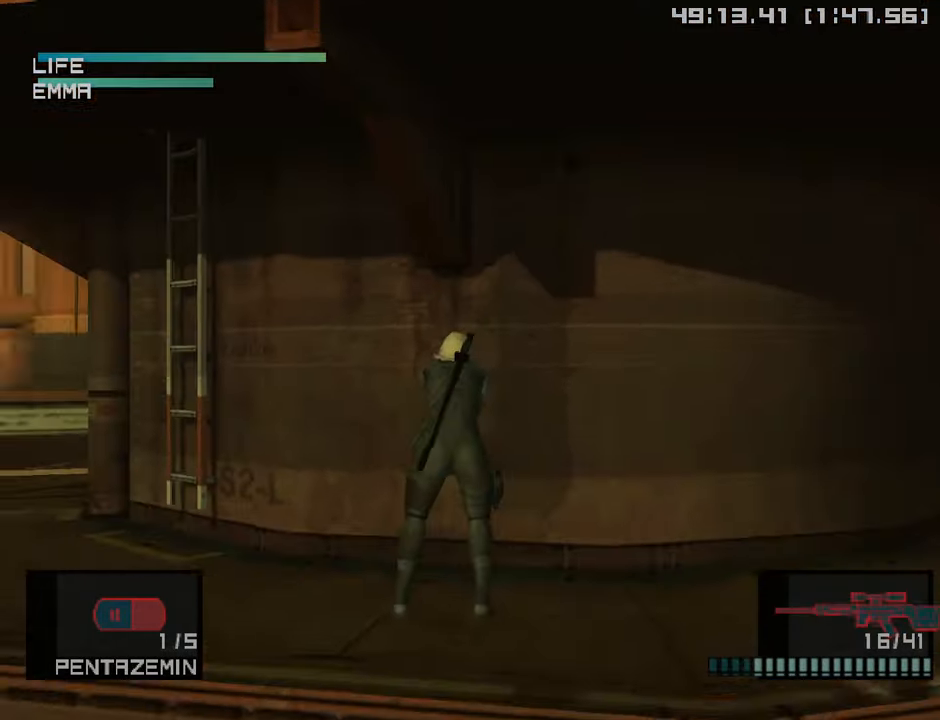
{"buttons": ["SQUARE"], "left_stick": "center", "right_stick": "center", "events": [[183, "SQUARE", "down"], [233, "SQUARE", "up"], [350, "SQUARE", "down"], [416, "SQUARE", "up"], [500, "SQUARE", "down"]]}
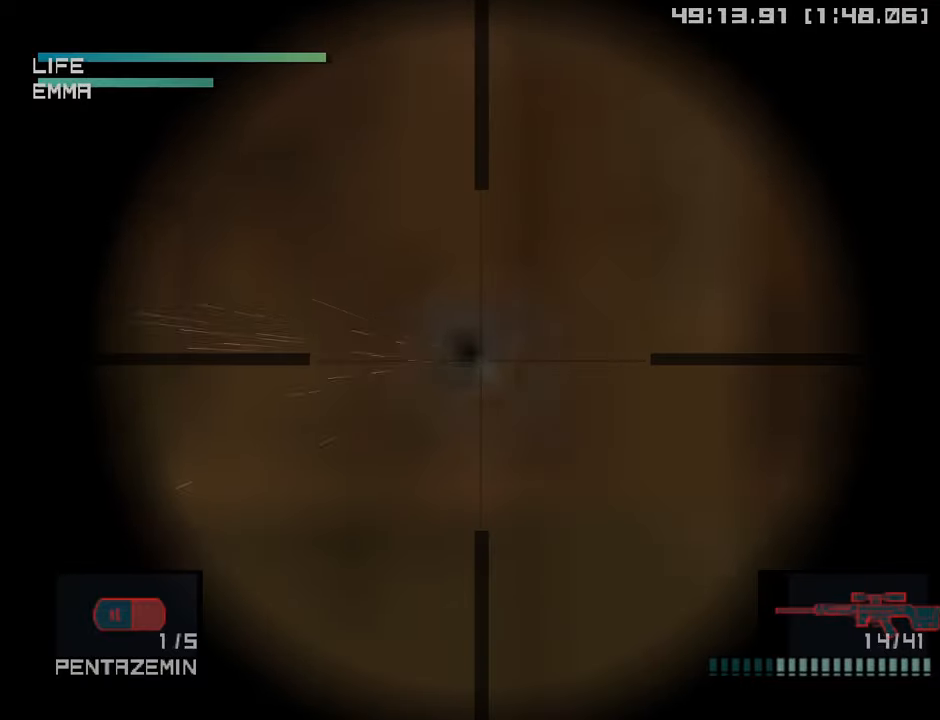
{"buttons": ["SQUARE"], "left_stick": "center", "right_stick": "center", "events": [[50, "SQUARE", "up"], [133, "SQUARE", "down"], [183, "SQUARE", "up"], [283, "SQUARE", "down"], [300, "SQUARE", "up"], [483, "SQUARE", "down"]]}
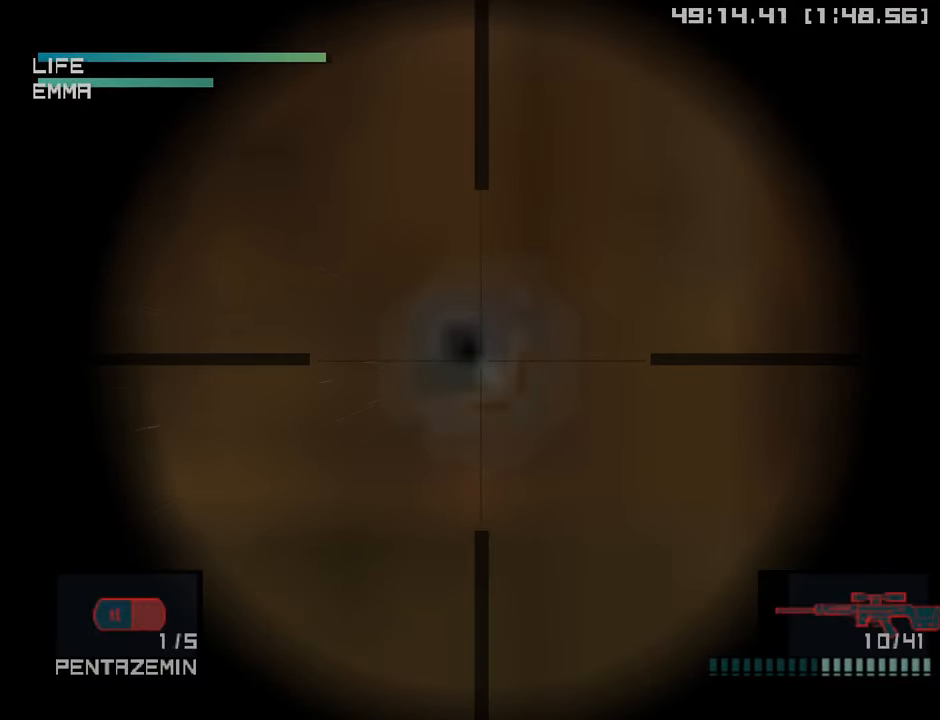
{"buttons": [], "left_stick": "center", "right_stick": "center", "events": [[33, "SQUARE", "up"], [116, "SQUARE", "down"], [166, "SQUARE", "up"], [266, "SQUARE", "down"], [316, "SQUARE", "up"], [400, "SQUARE", "down"], [466, "SQUARE", "up"]]}
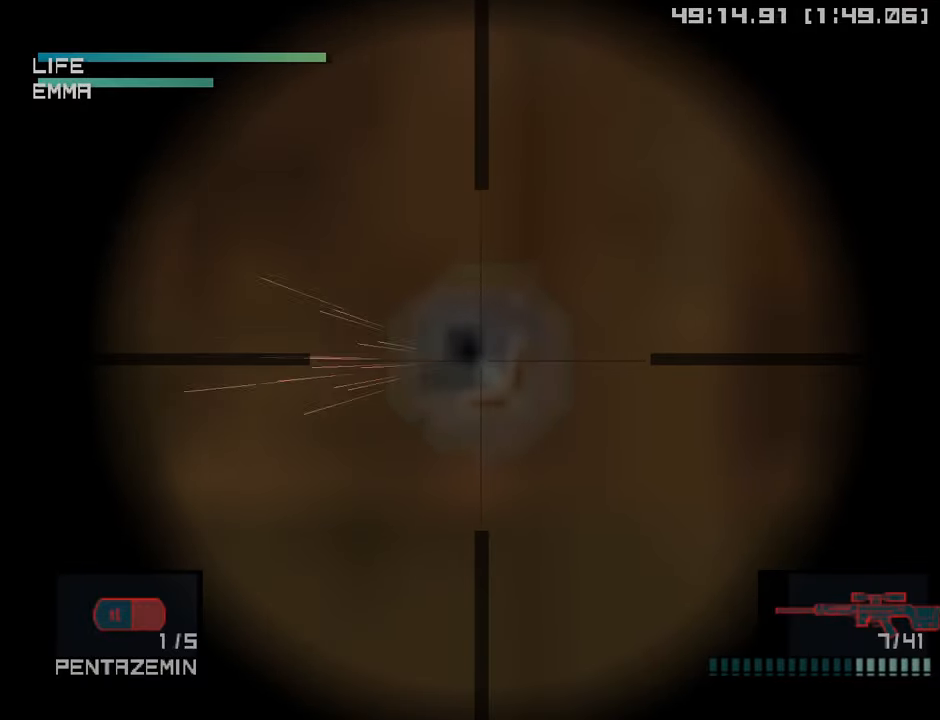
{"buttons": [], "left_stick": "center", "right_stick": "center", "events": [[50, "SQUARE", "down"], [116, "SQUARE", "up"], [416, "SQUARE", "down"], [466, "SQUARE", "up"]]}
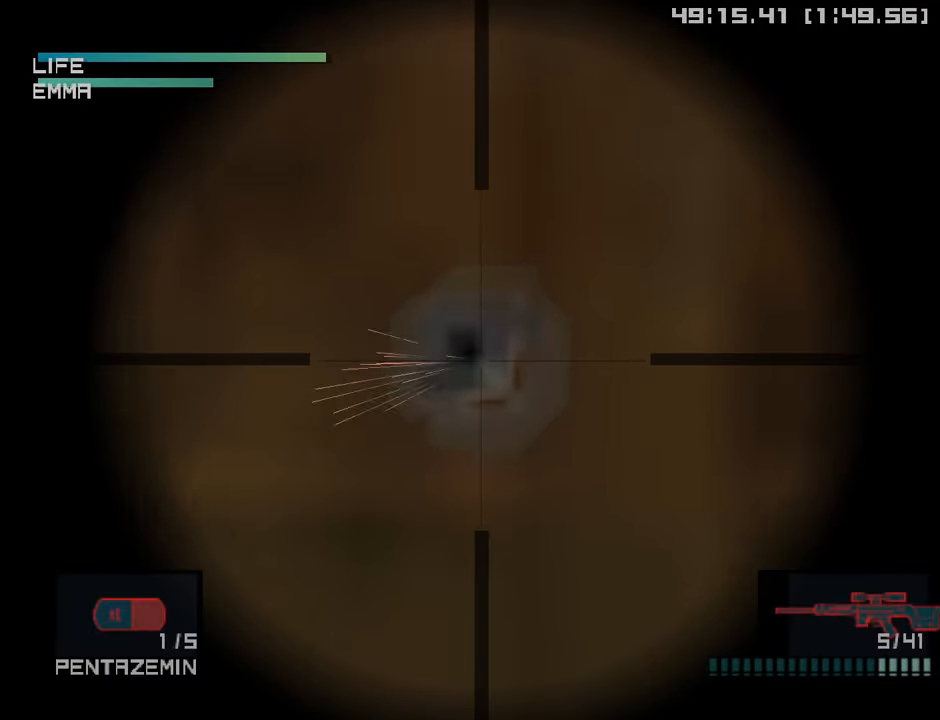
{"buttons": [], "left_stick": "down-left", "right_stick": "center", "events": [[66, "R2", "down"], [133, "R2", "up"], [200, "left_stick", "down-left"]]}
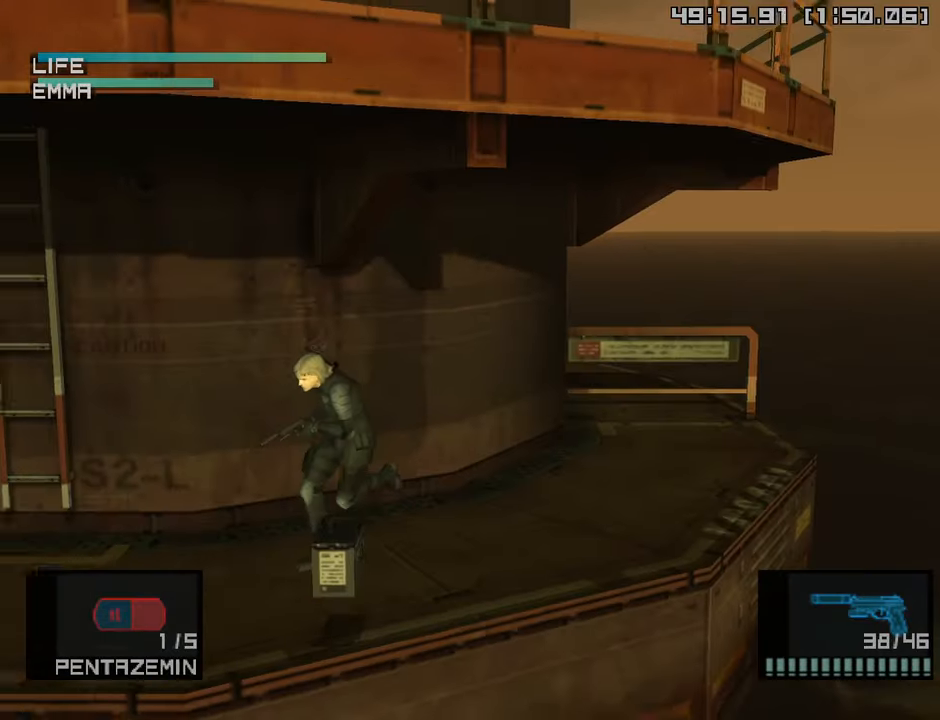
{"buttons": [], "left_stick": "down-right", "right_stick": "center", "events": [[216, "left_stick", "down-right"], [316, "left_stick", "up-right"], [483, "left_stick", "down-right"]]}
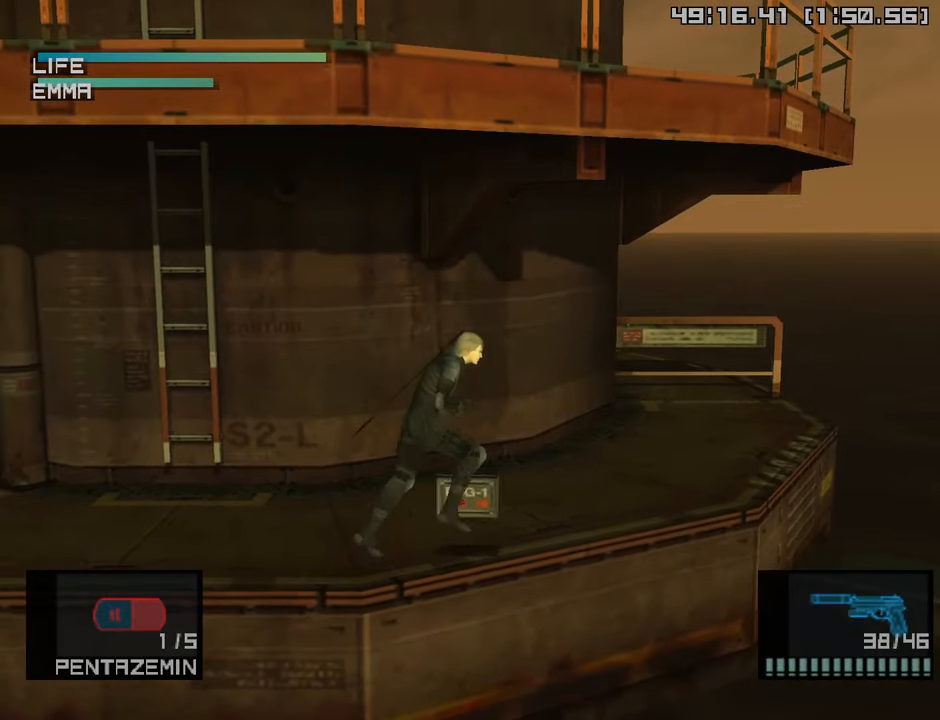
{"buttons": ["R1"], "left_stick": "center", "right_stick": "center", "events": [[83, "left_stick", "center"], [200, "R1", "down"]]}
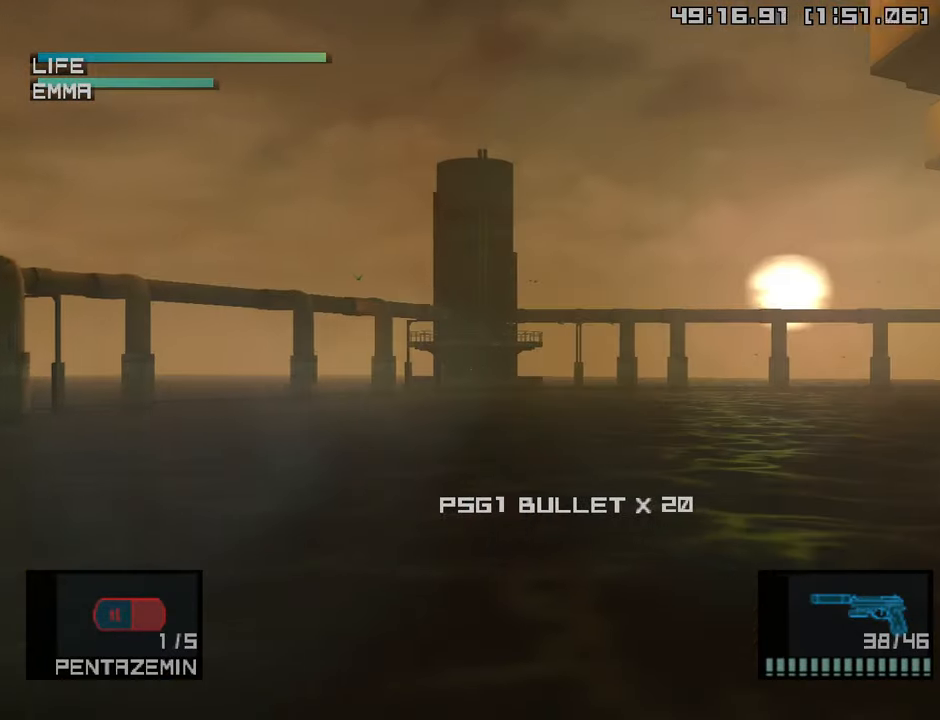
{"buttons": ["R1"], "left_stick": "left", "right_stick": "center", "events": [[16, "left_stick", "left"], [233, "left_stick", "center"], [366, "left_stick", "left"]]}
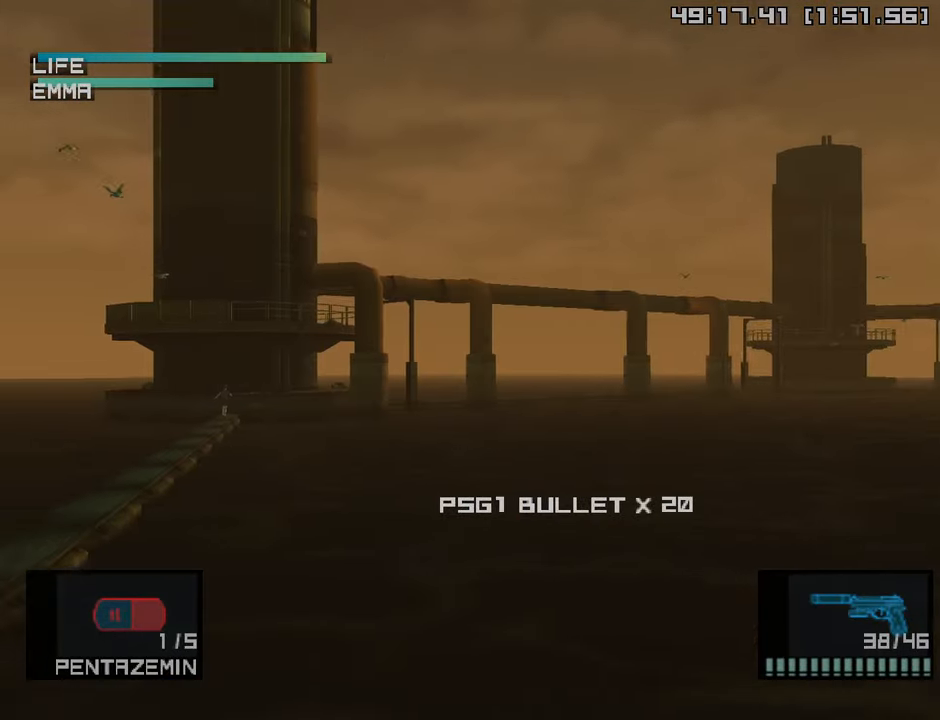
{"buttons": ["R1"], "left_stick": "right", "right_stick": "center", "events": [[100, "left_stick", "center"], [316, "left_stick", "right"]]}
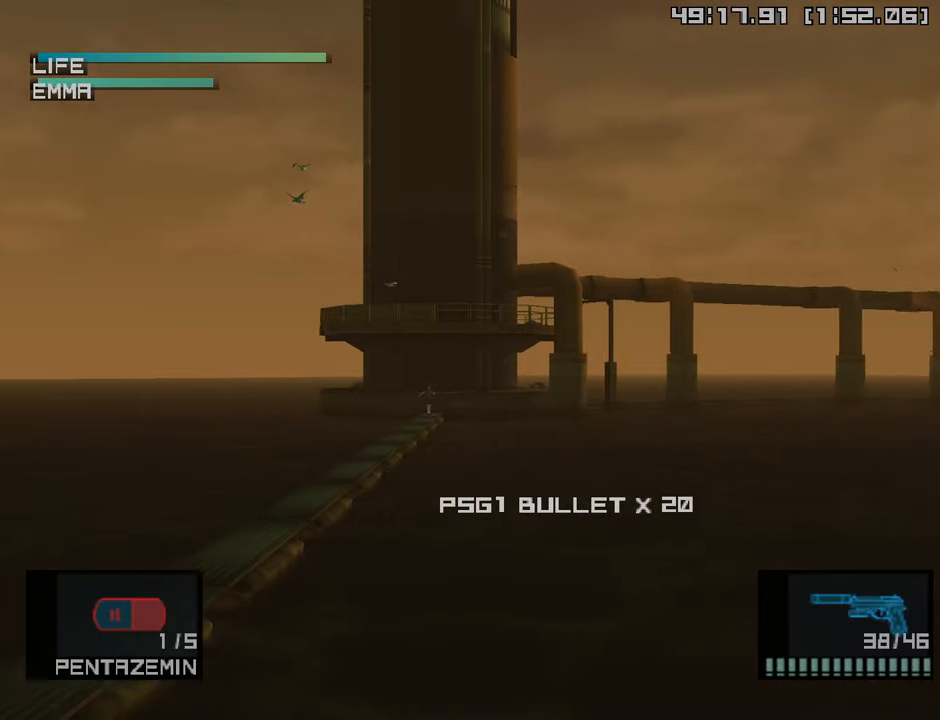
{"buttons": ["R1"], "left_stick": "left", "right_stick": "center", "events": [[150, "left_stick", "center"], [483, "left_stick", "left"]]}
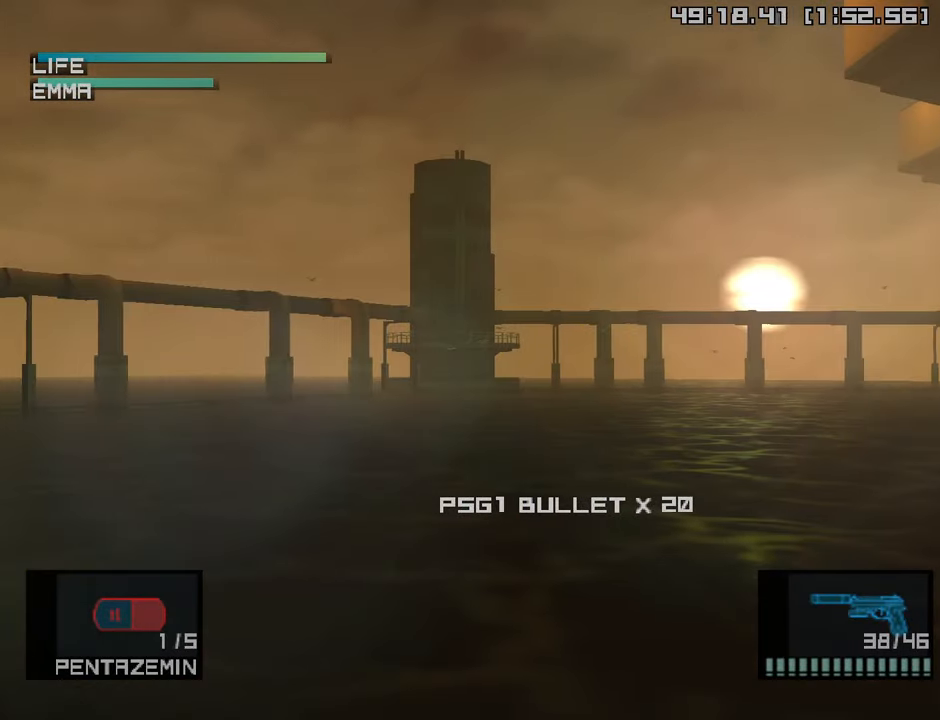
{"buttons": ["R1"], "left_stick": "center", "right_stick": "center", "events": [[283, "left_stick", "center"]]}
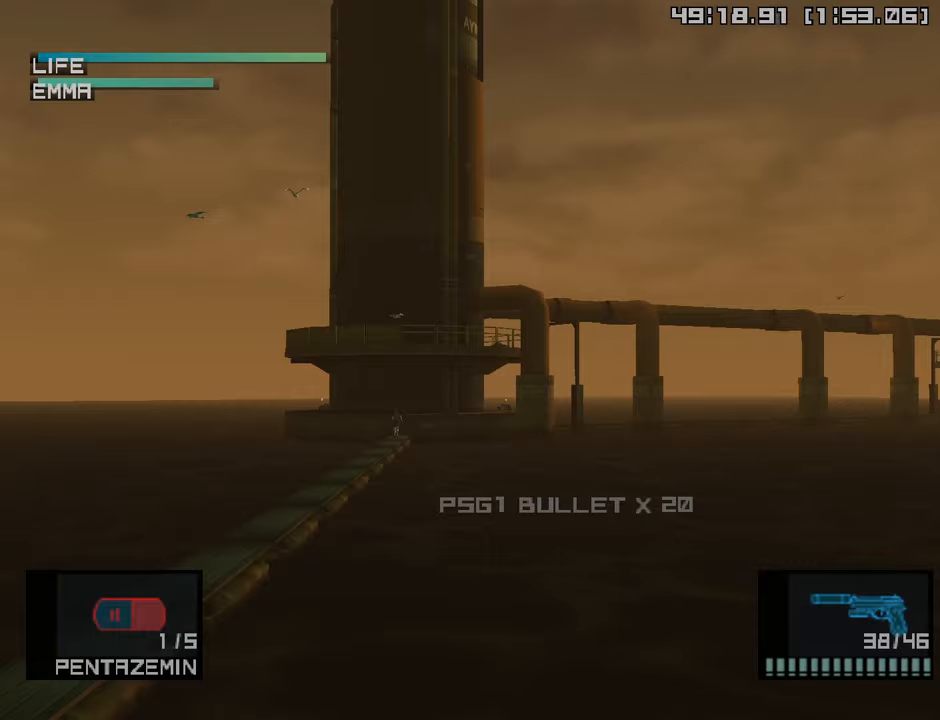
{"buttons": ["R1"], "left_stick": "center", "right_stick": "center", "events": []}
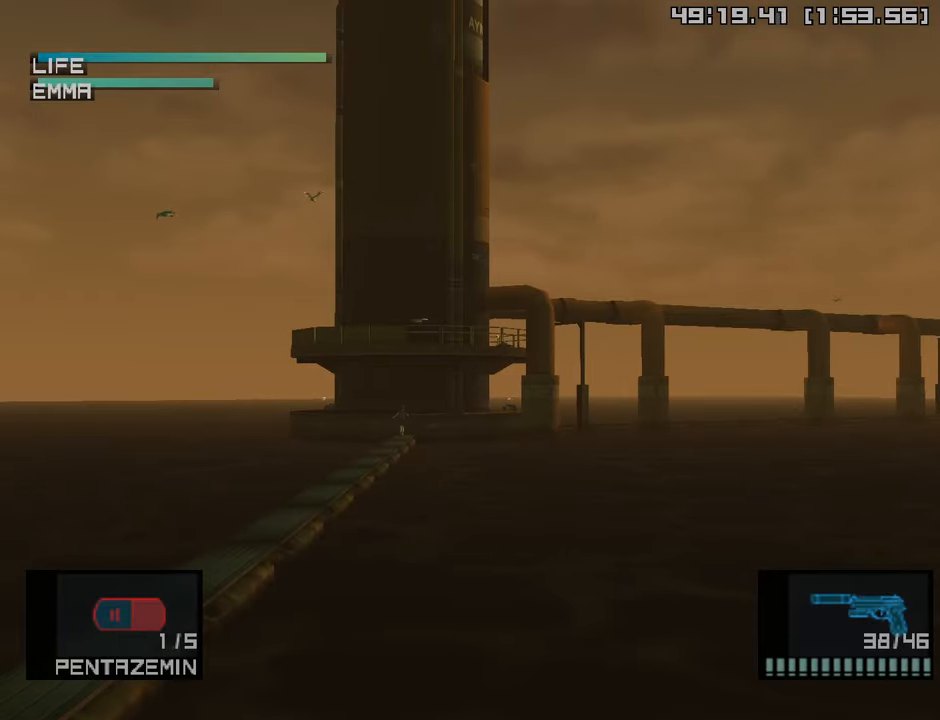
{"buttons": ["R1"], "left_stick": "center", "right_stick": "center", "events": []}
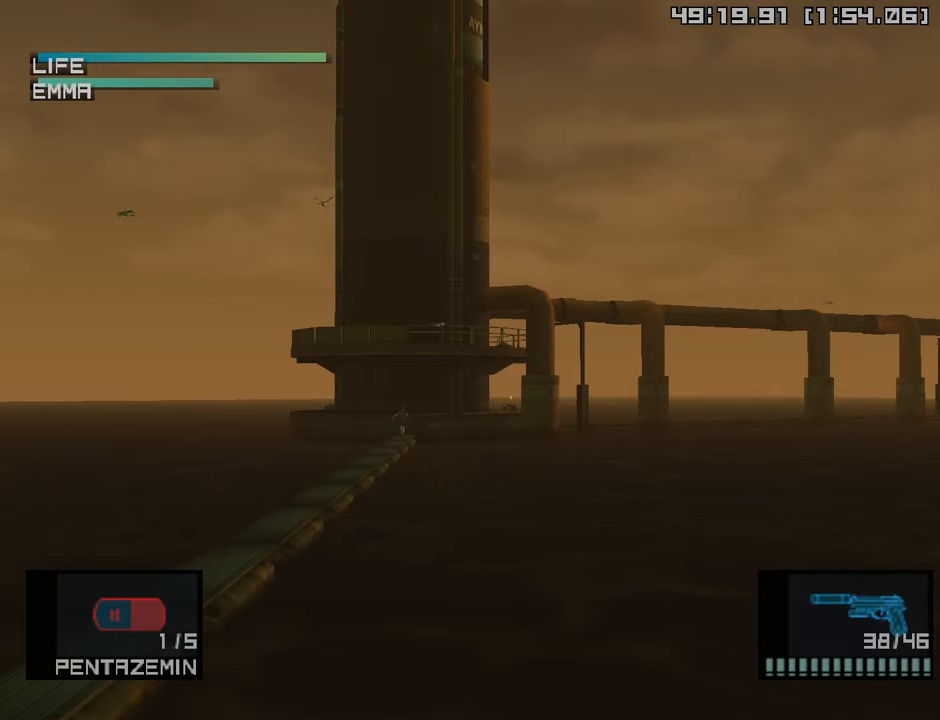
{"buttons": ["R1"], "left_stick": "center", "right_stick": "center", "events": []}
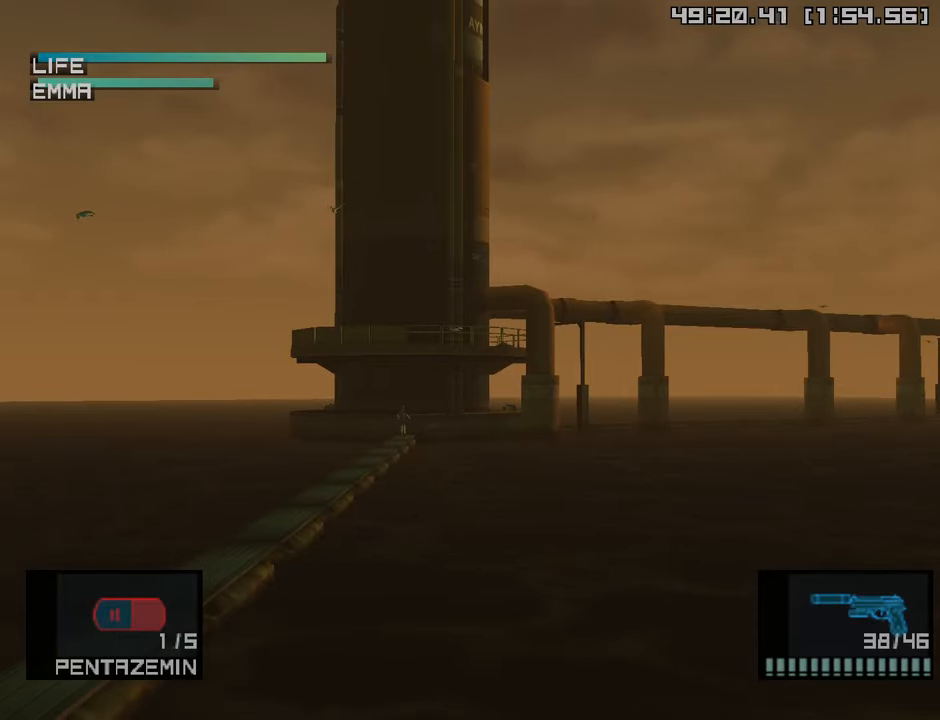
{"buttons": ["R1"], "left_stick": "up-right", "right_stick": "center", "events": [[283, "left_stick", "up-right"]]}
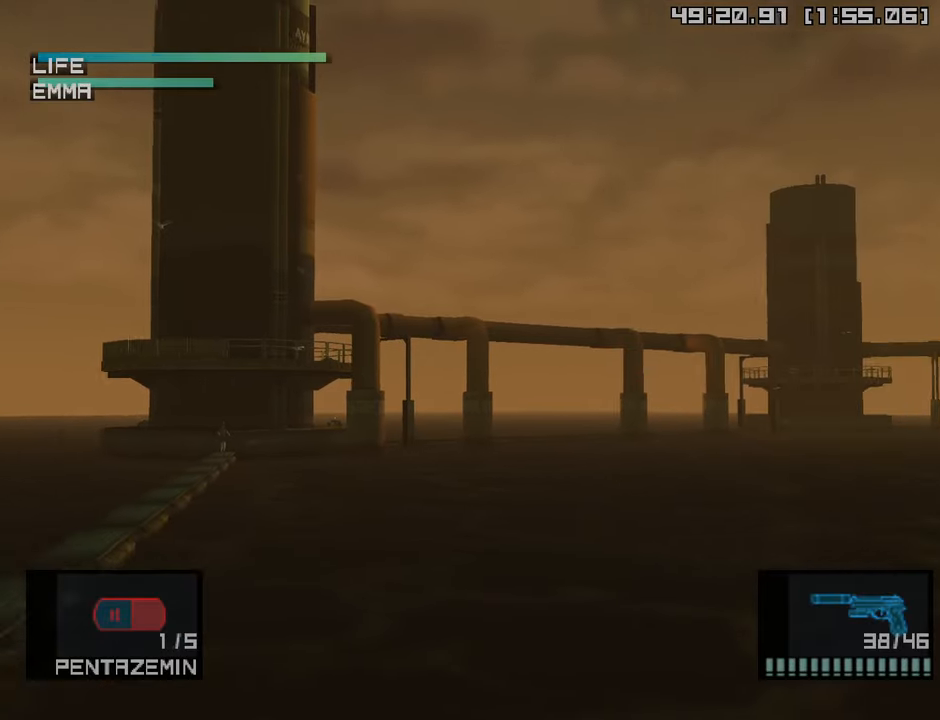
{"buttons": ["R1"], "left_stick": "center", "right_stick": "center", "events": [[50, "left_stick", "center"]]}
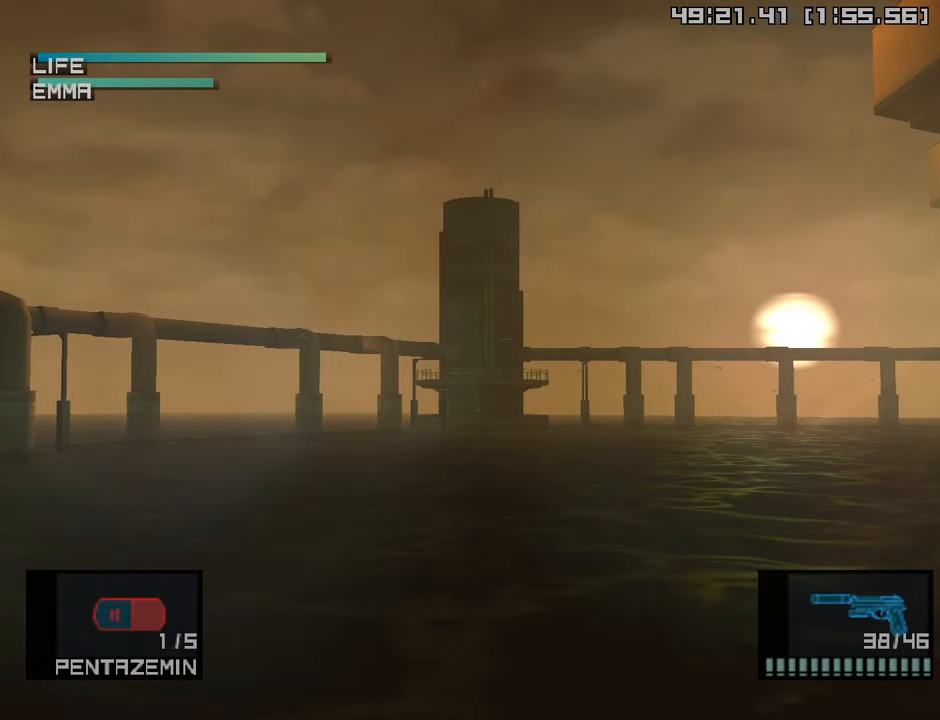
{"buttons": ["R1"], "left_stick": "left", "right_stick": "center", "events": [[150, "left_stick", "left"], [300, "left_stick", "center"], [500, "left_stick", "left"]]}
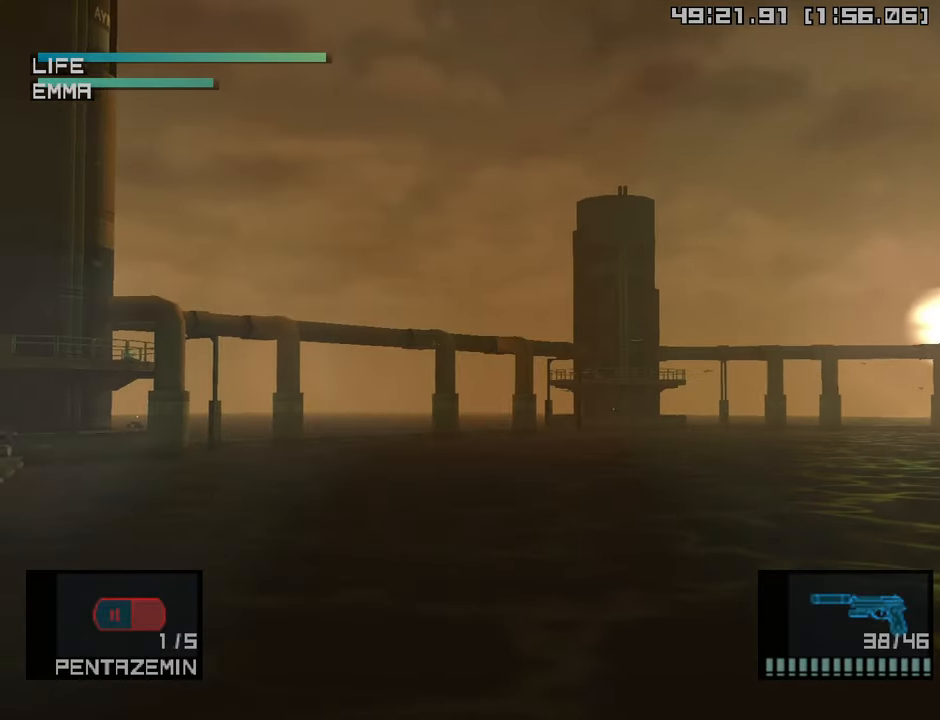
{"buttons": ["R1"], "left_stick": "center", "right_stick": "center", "events": [[217, "left_stick", "center"]]}
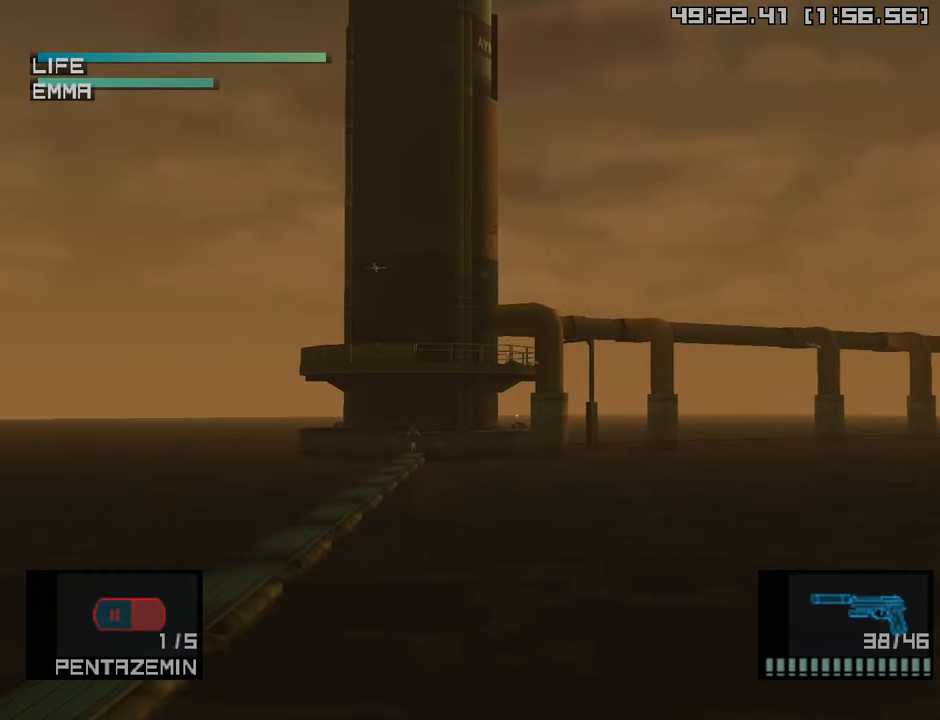
{"buttons": ["R1"], "left_stick": "center", "right_stick": "center", "events": []}
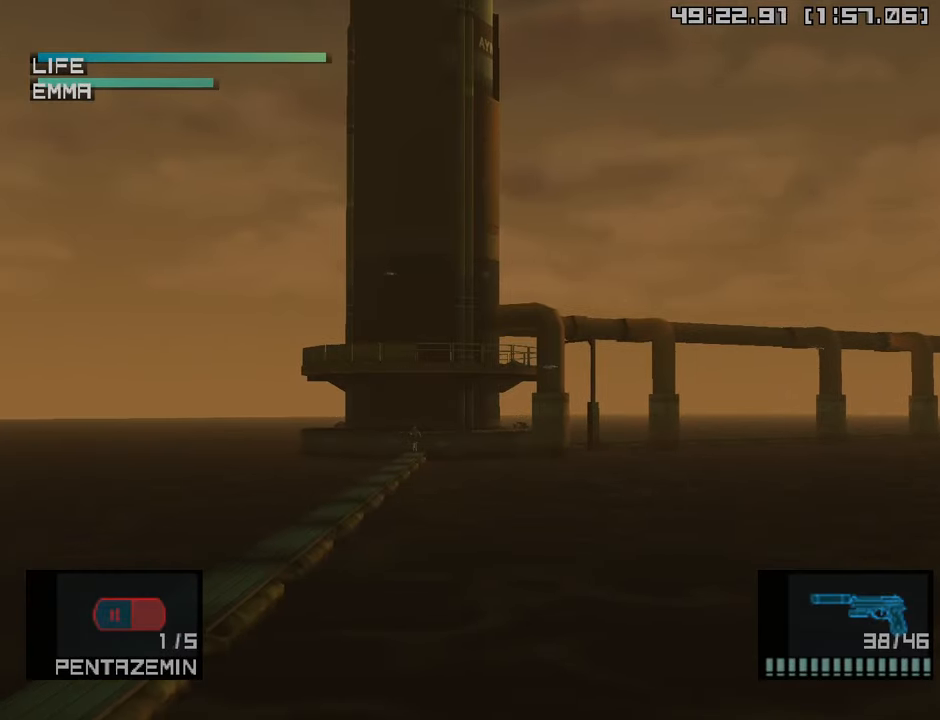
{"buttons": ["R1"], "left_stick": "right", "right_stick": "center", "events": [[383, "left_stick", "right"]]}